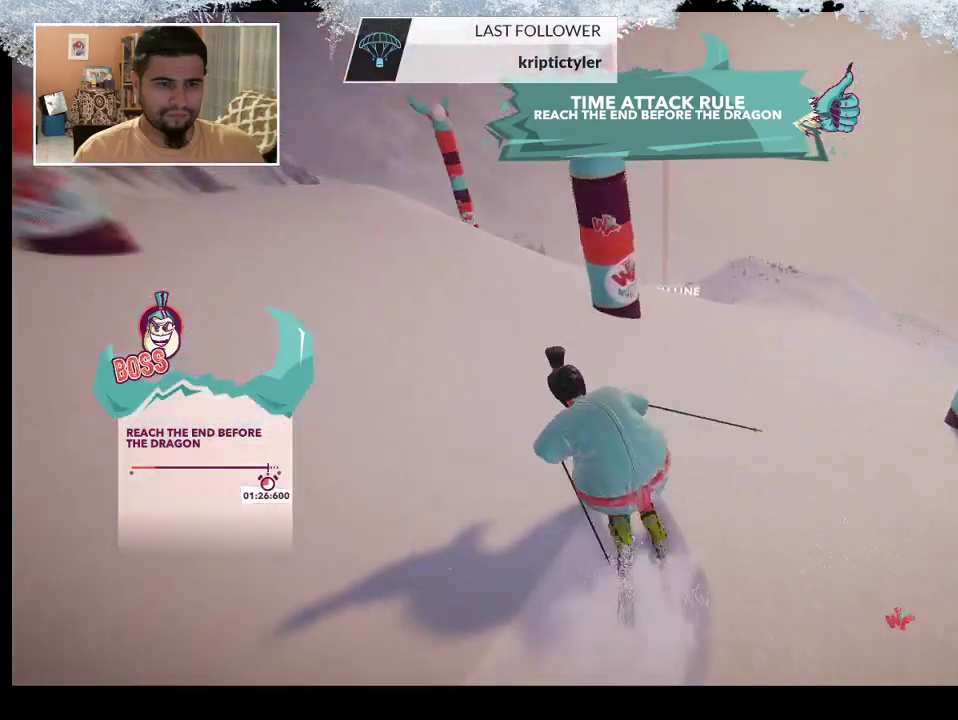
Gameplay with a controller (PlayStation layout); each line is a JSON object with the inputs held at the frame after it. "events" lists button and stick changes between this image and that frame as [ms after this image, input, new state], when the widget could be followed in between.
{"buttons": [], "left_stick": "center", "right_stick": "center", "events": [[167, "left_stick", "right"], [233, "right_stick", "center"], [467, "left_stick", "center"]]}
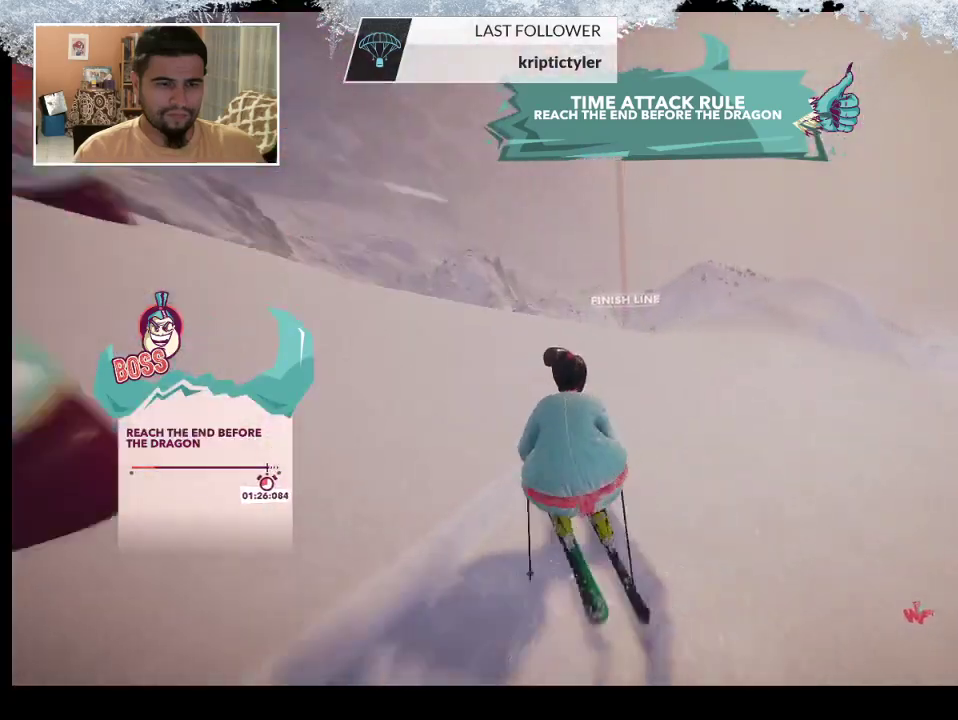
{"buttons": [], "left_stick": "left", "right_stick": "down-left", "events": [[400, "left_stick", "left"], [433, "right_stick", "down-left"]]}
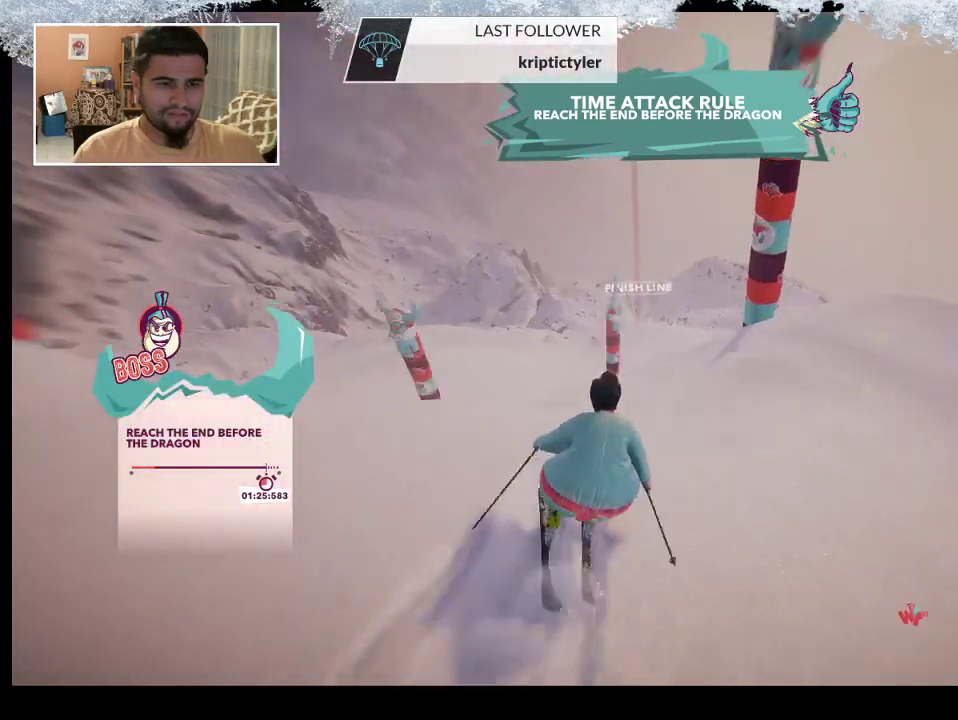
{"buttons": [], "left_stick": "left", "right_stick": "down-left", "events": [[233, "left_stick", "center"], [400, "left_stick", "left"]]}
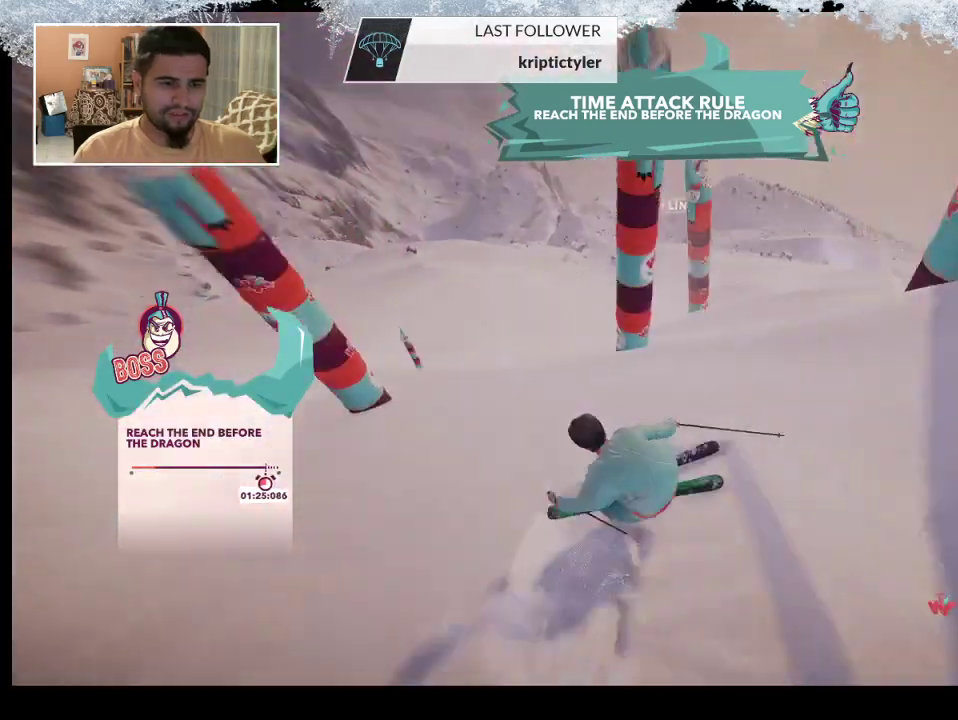
{"buttons": [], "left_stick": "right", "right_stick": "center", "events": [[33, "right_stick", "center"], [100, "left_stick", "center"], [200, "left_stick", "left"], [400, "left_stick", "right"]]}
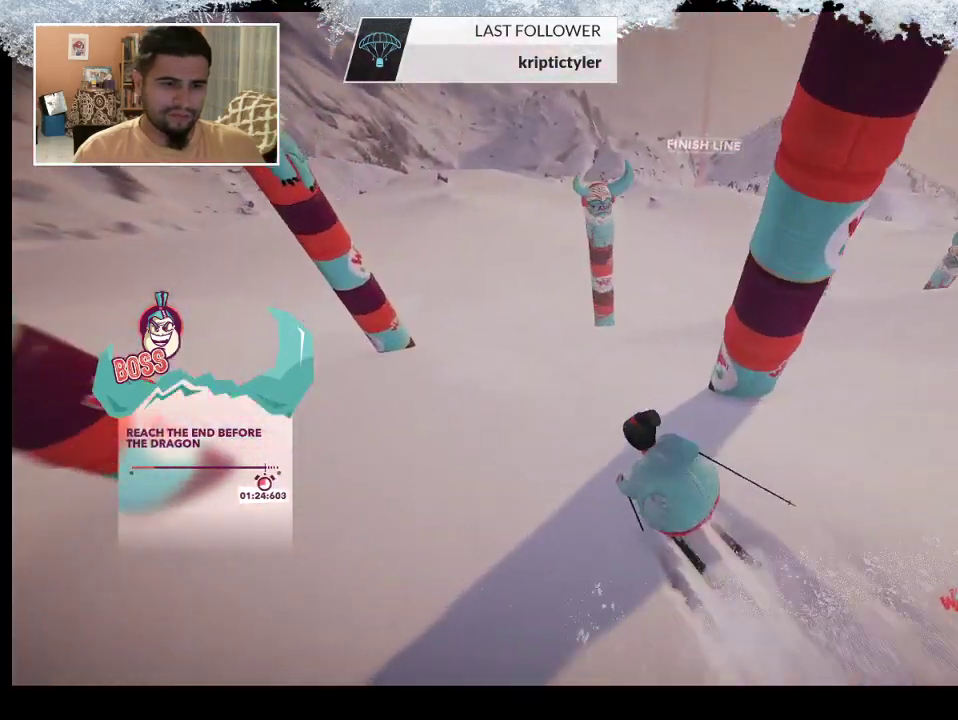
{"buttons": [], "left_stick": "right", "right_stick": "center", "events": []}
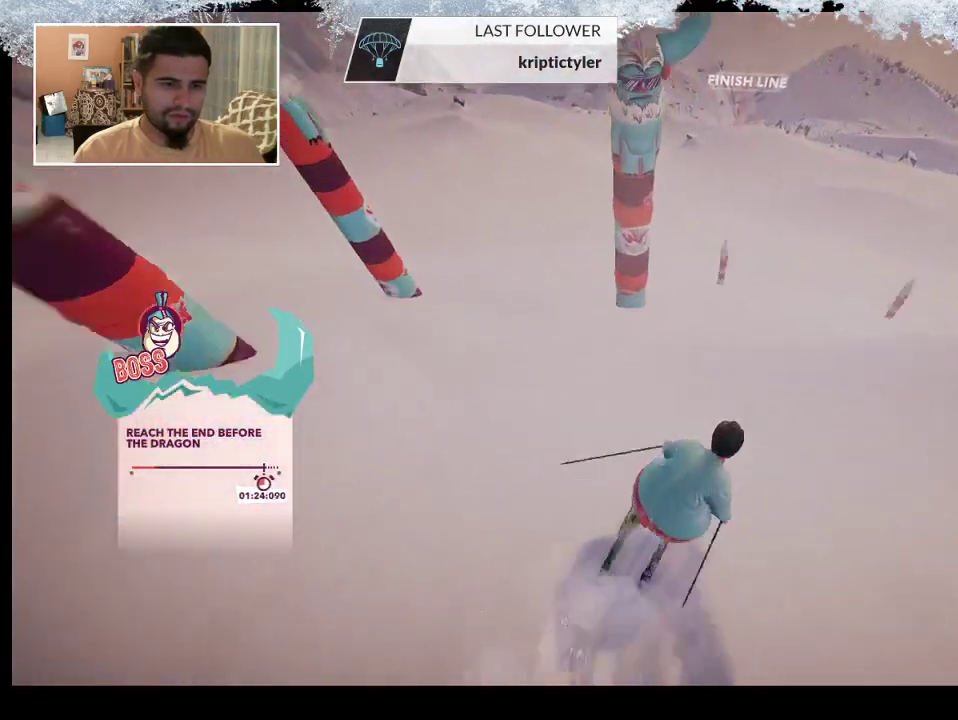
{"buttons": [], "left_stick": "center", "right_stick": "center", "events": [[100, "left_stick", "center"]]}
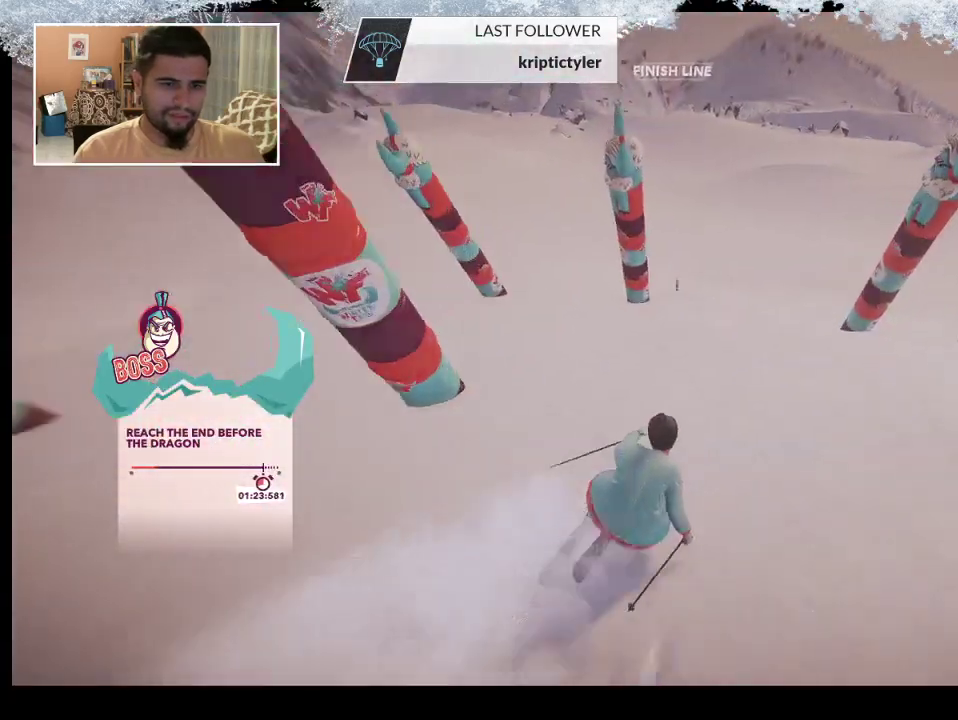
{"buttons": [], "left_stick": "center", "right_stick": "center", "events": []}
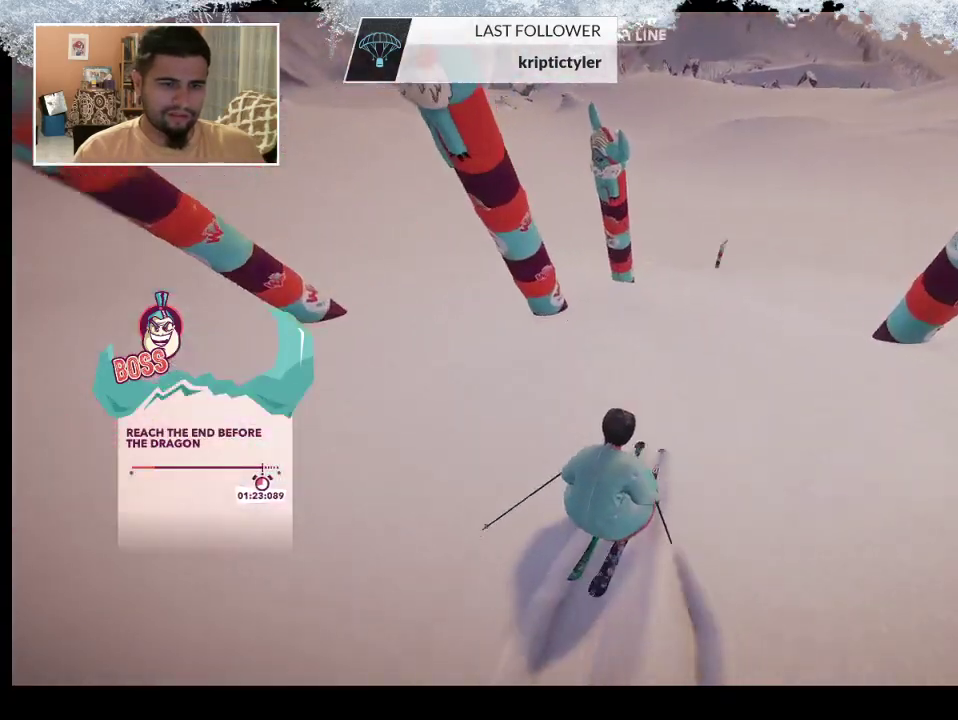
{"buttons": [], "left_stick": "center", "right_stick": "down-left", "events": [[267, "right_stick", "down-left"]]}
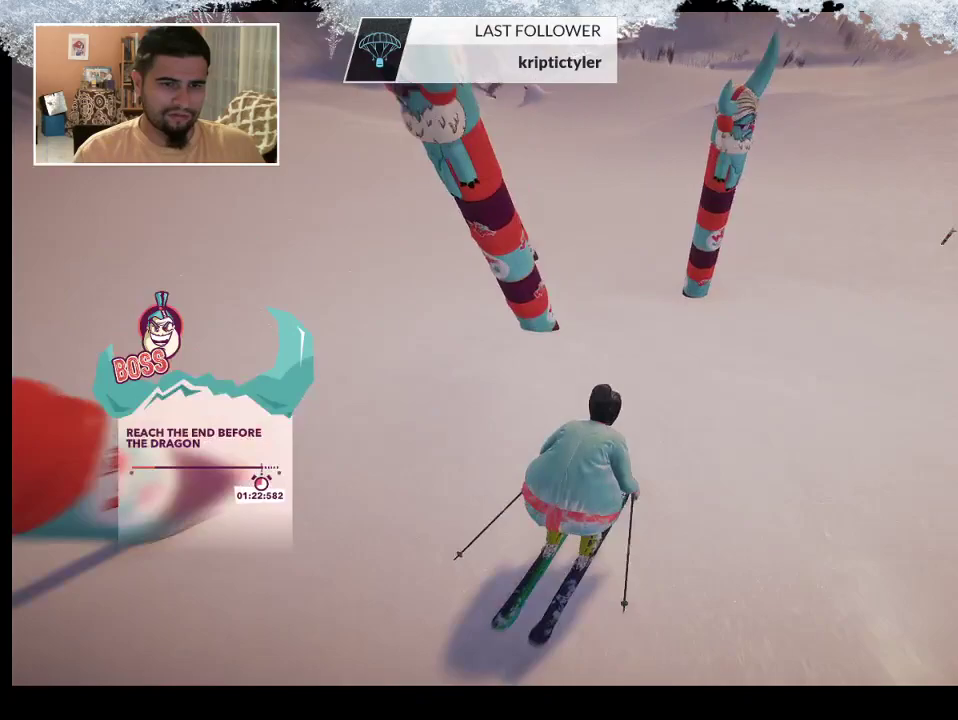
{"buttons": [], "left_stick": "center", "right_stick": "center", "events": [[100, "left_stick", "left"], [467, "left_stick", "center"], [467, "right_stick", "center"]]}
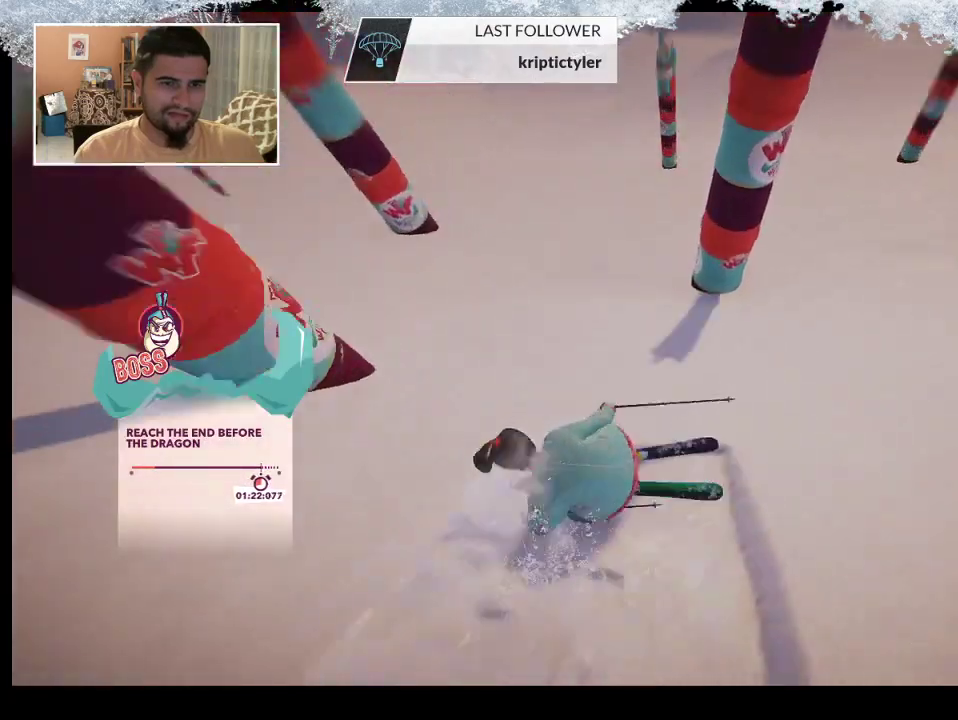
{"buttons": [], "left_stick": "center", "right_stick": "center", "events": [[233, "left_stick", "left"], [367, "left_stick", "center"]]}
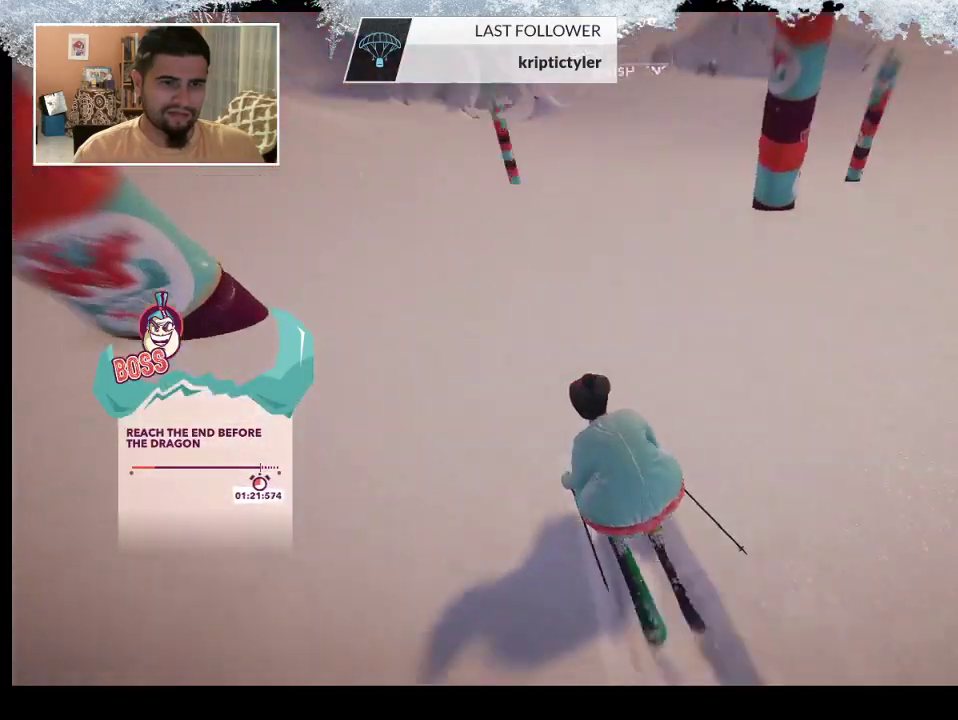
{"buttons": [], "left_stick": "right", "right_stick": "center", "events": [[100, "left_stick", "right"]]}
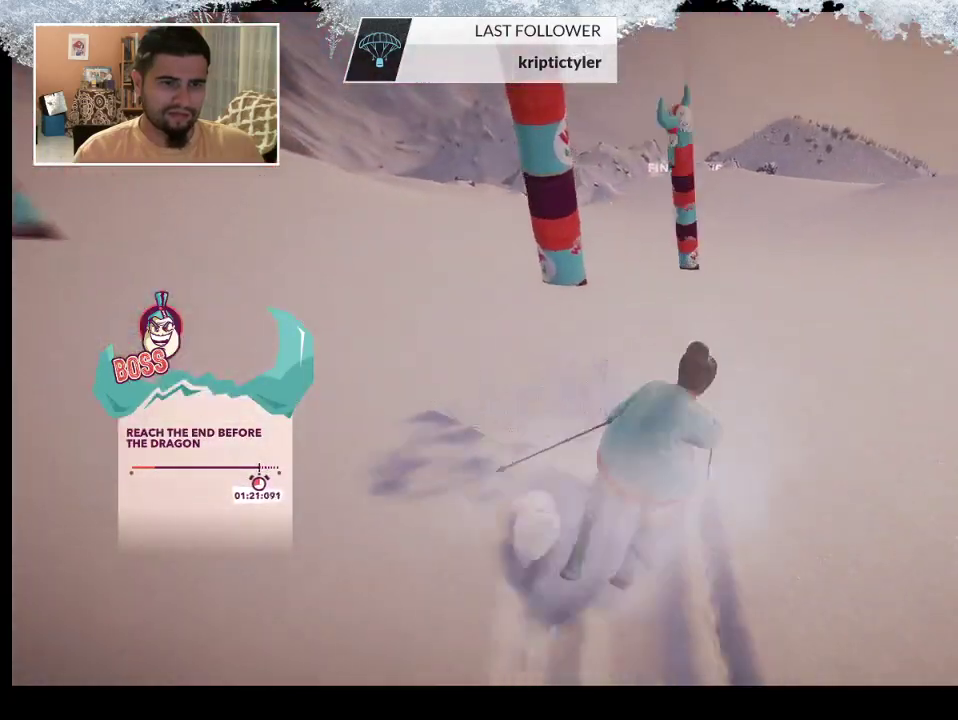
{"buttons": [], "left_stick": "center", "right_stick": "center", "events": [[167, "left_stick", "center"]]}
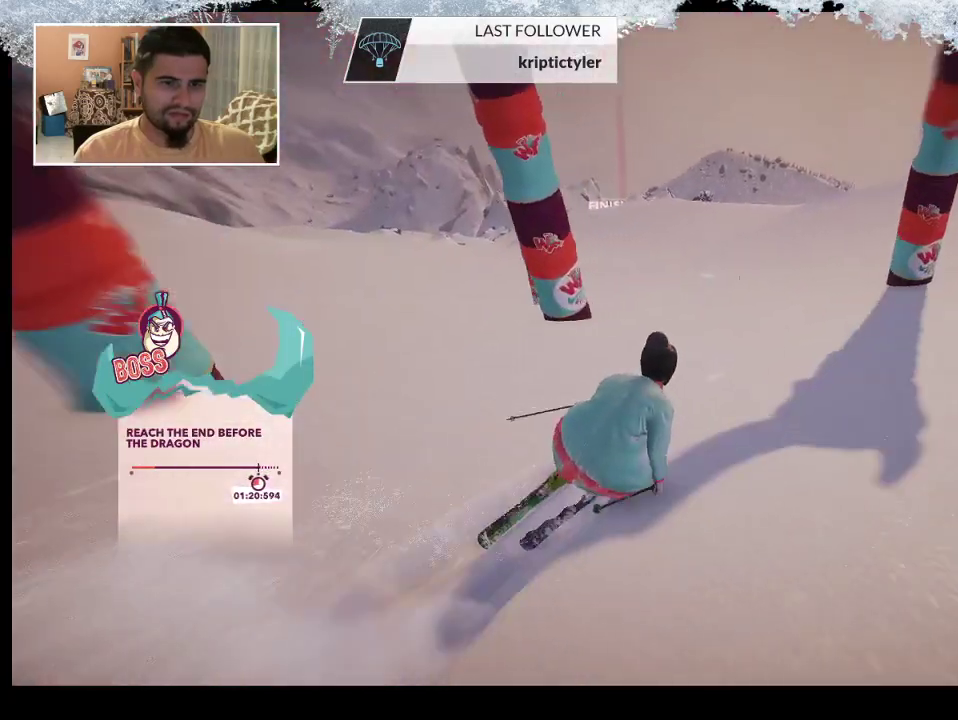
{"buttons": [], "left_stick": "left", "right_stick": "center", "events": [[67, "left_stick", "left"]]}
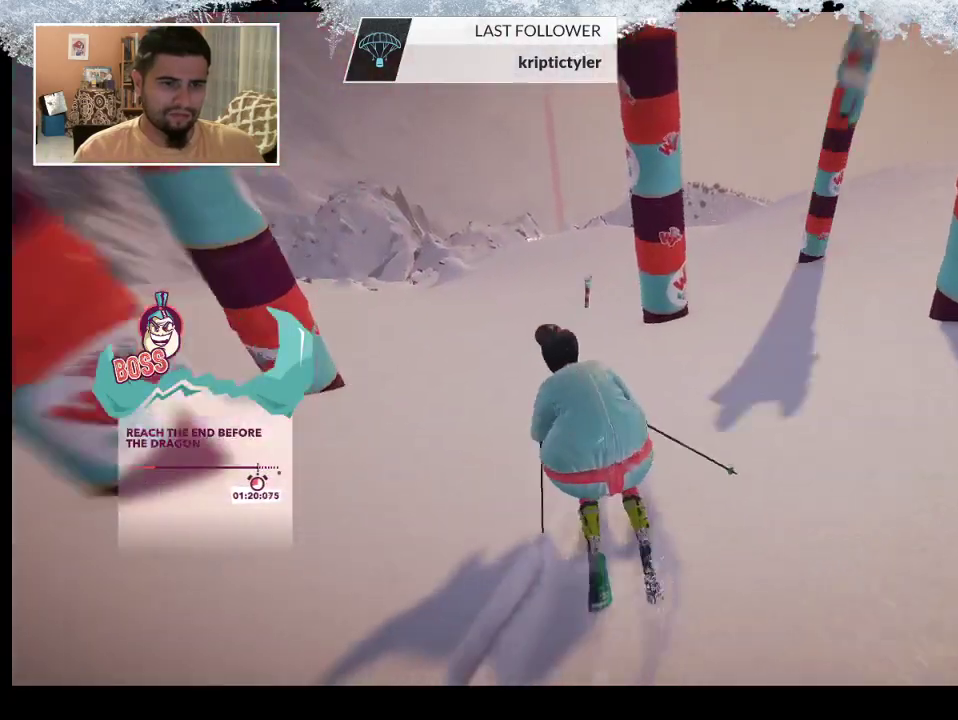
{"buttons": [], "left_stick": "up-right", "right_stick": "center", "events": [[333, "left_stick", "center"], [400, "left_stick", "up-right"]]}
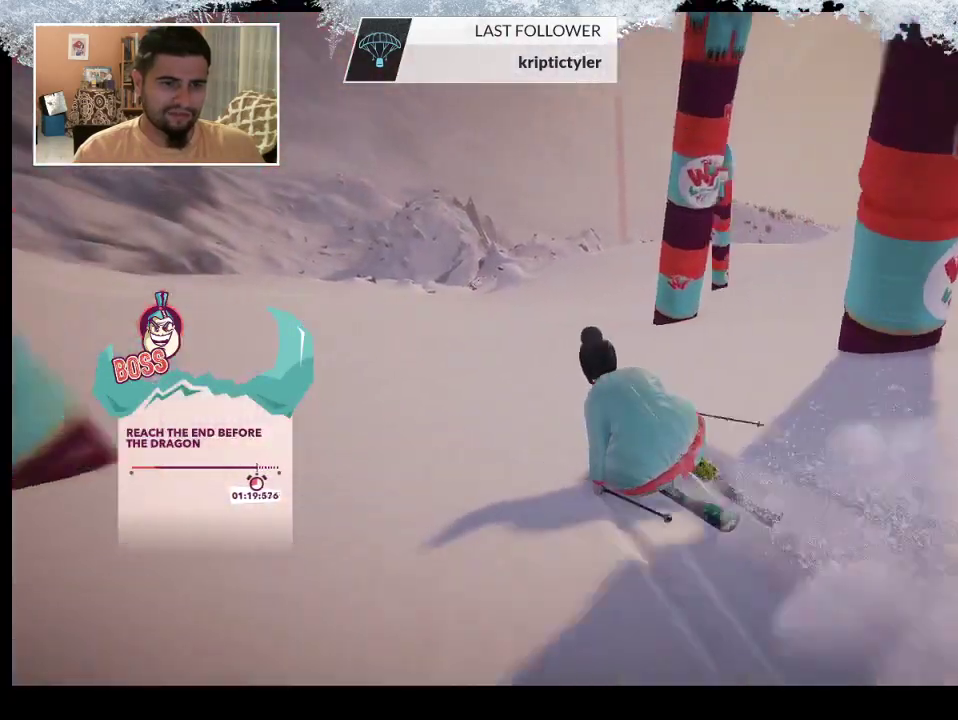
{"buttons": [], "left_stick": "up", "right_stick": "center", "events": [[467, "left_stick", "up"]]}
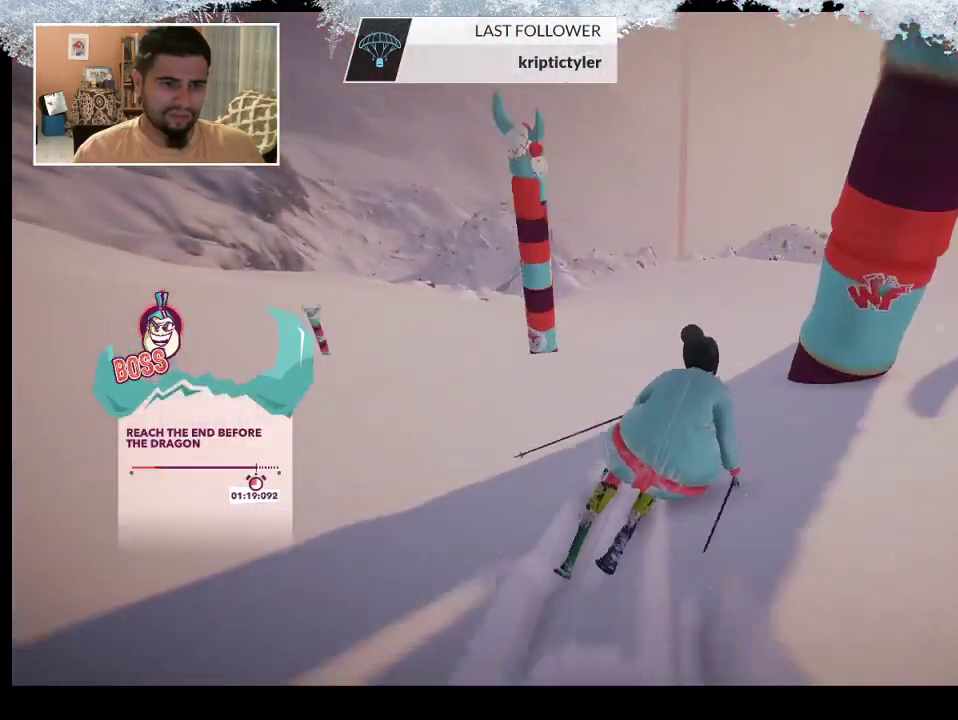
{"buttons": [], "left_stick": "up", "right_stick": "center", "events": []}
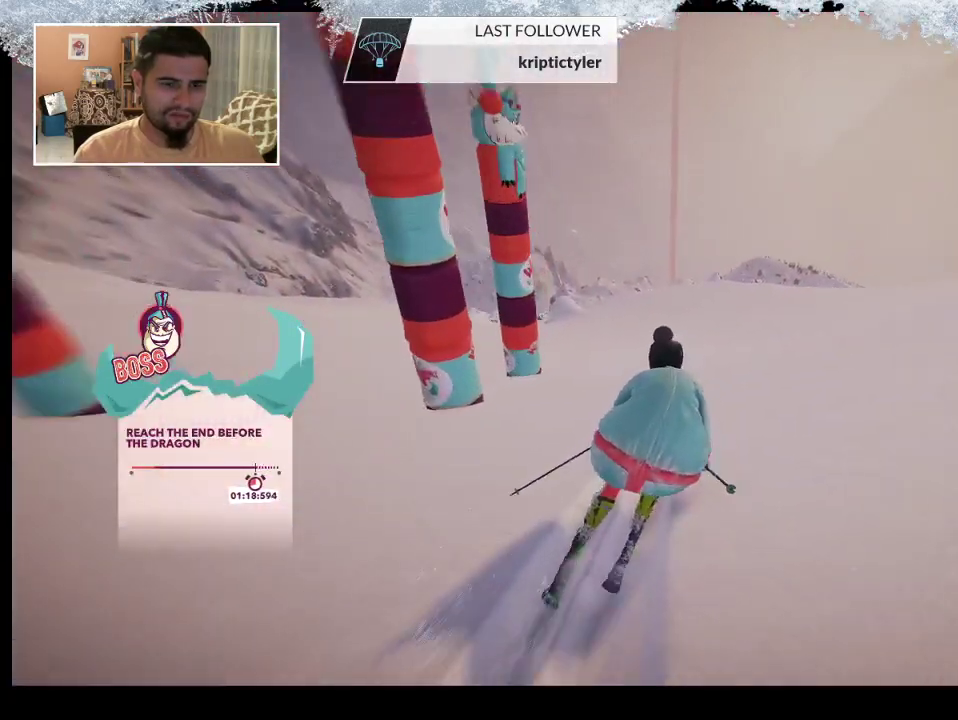
{"buttons": [], "left_stick": "up", "right_stick": "center", "events": []}
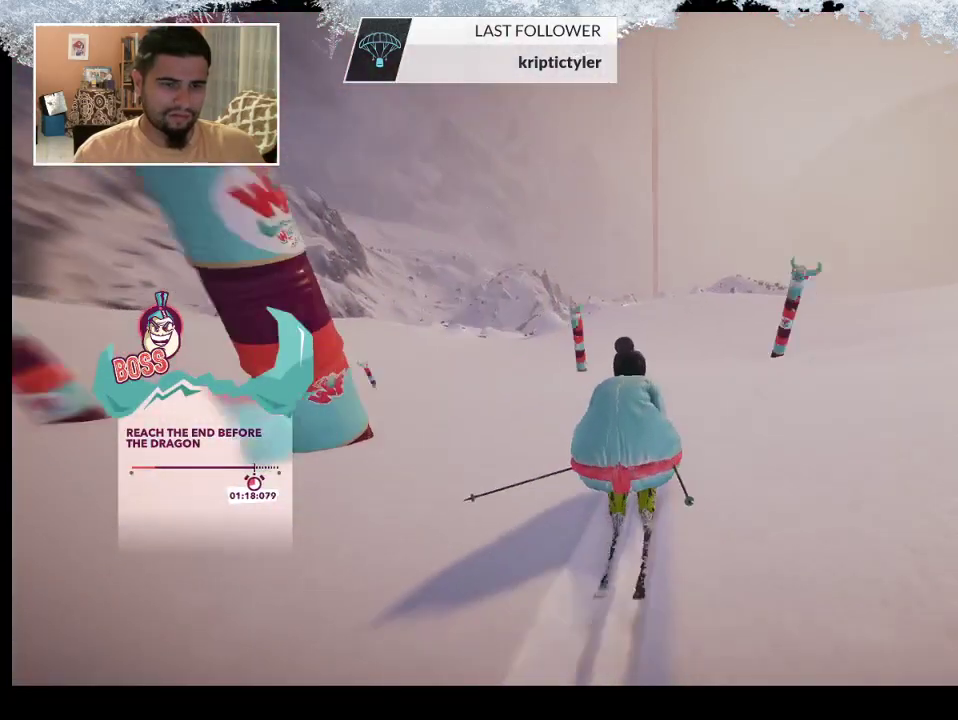
{"buttons": [], "left_stick": "up", "right_stick": "center", "events": []}
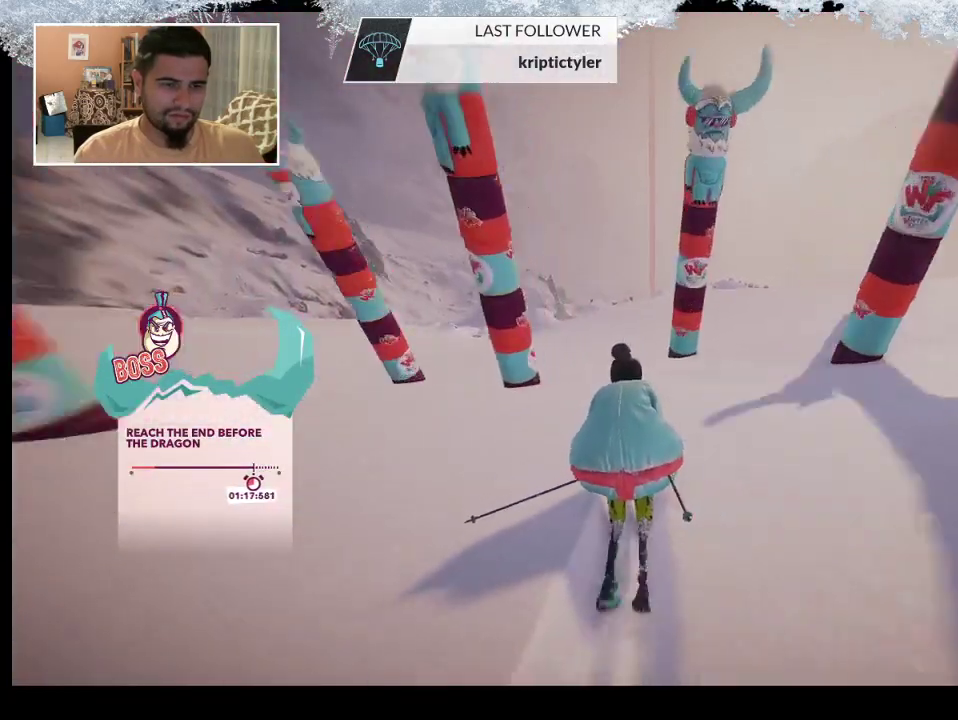
{"buttons": [], "left_stick": "up", "right_stick": "center", "events": []}
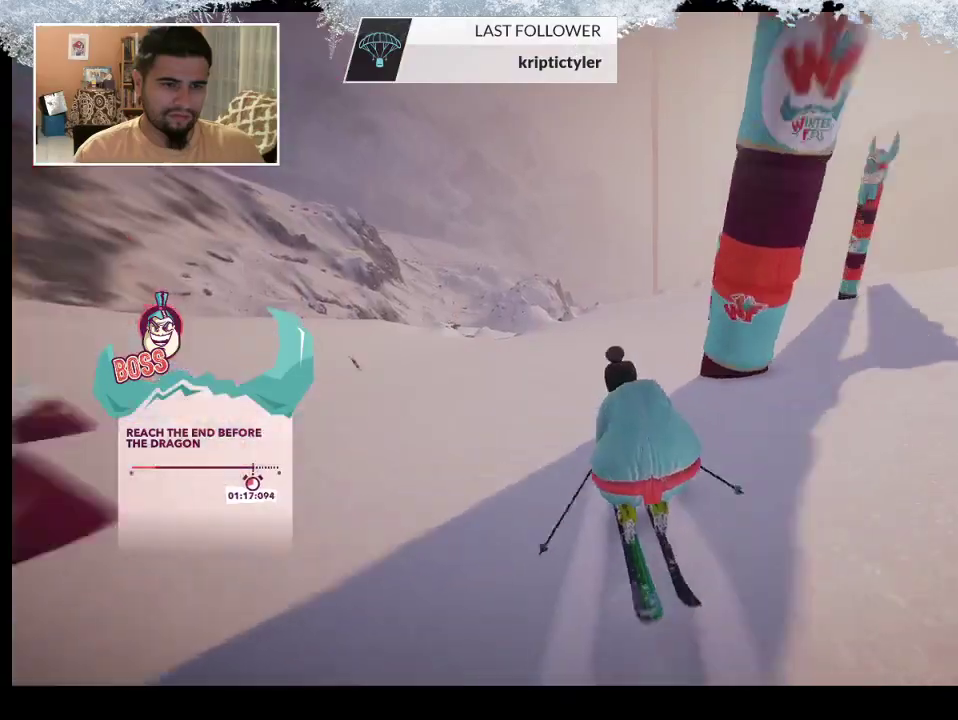
{"buttons": [], "left_stick": "up", "right_stick": "center", "events": []}
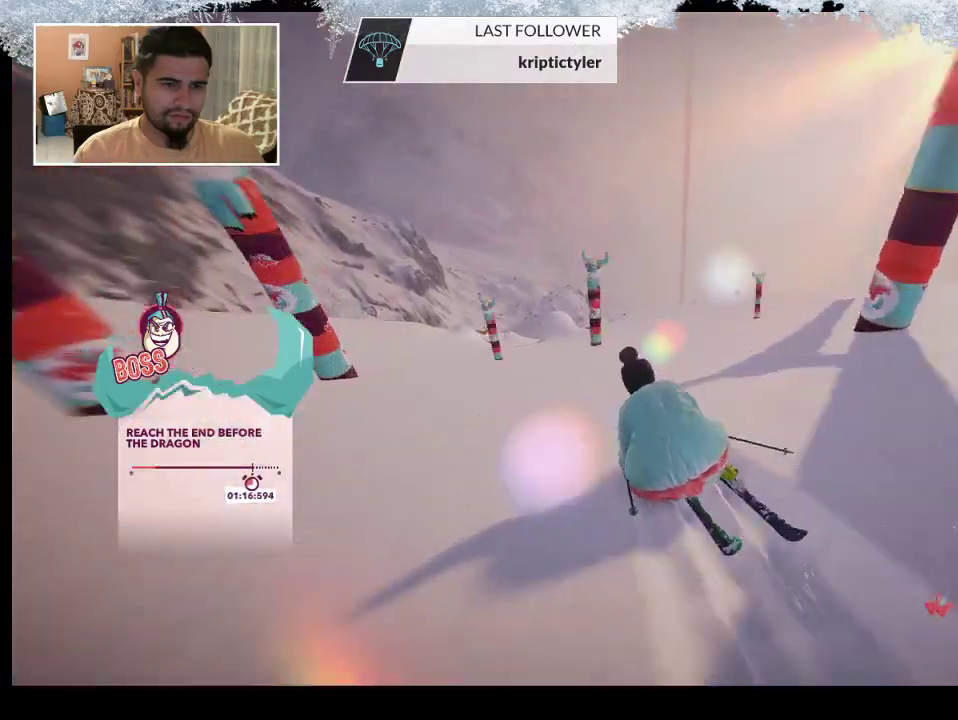
{"buttons": [], "left_stick": "up-left", "right_stick": "center", "events": [[333, "left_stick", "up-left"]]}
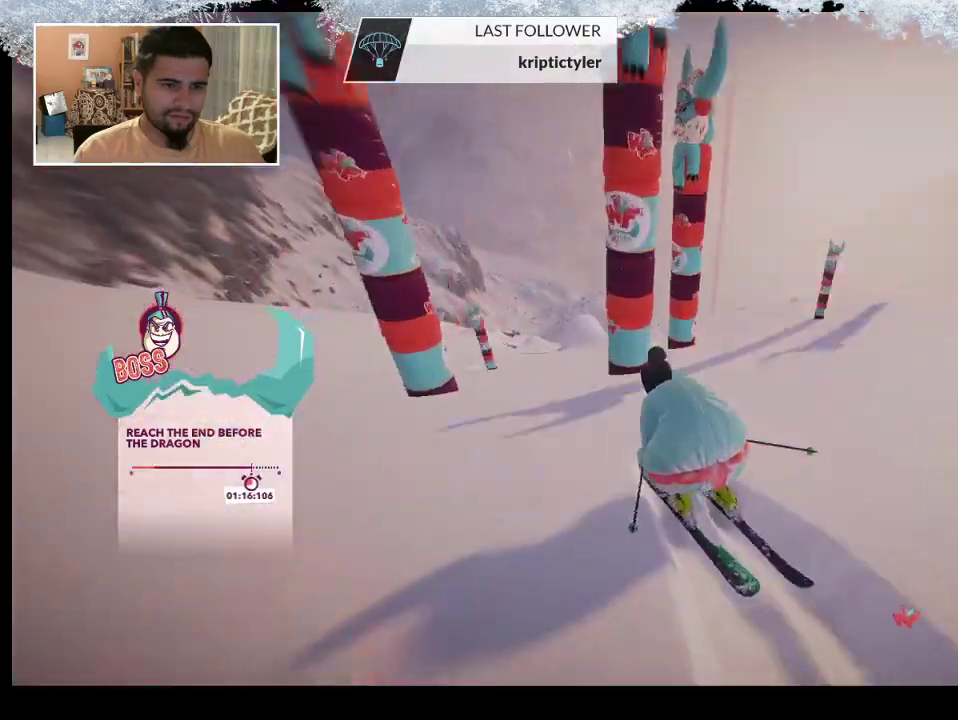
{"buttons": [], "left_stick": "right", "right_stick": "center", "events": [[233, "left_stick", "up-right"], [300, "left_stick", "right"]]}
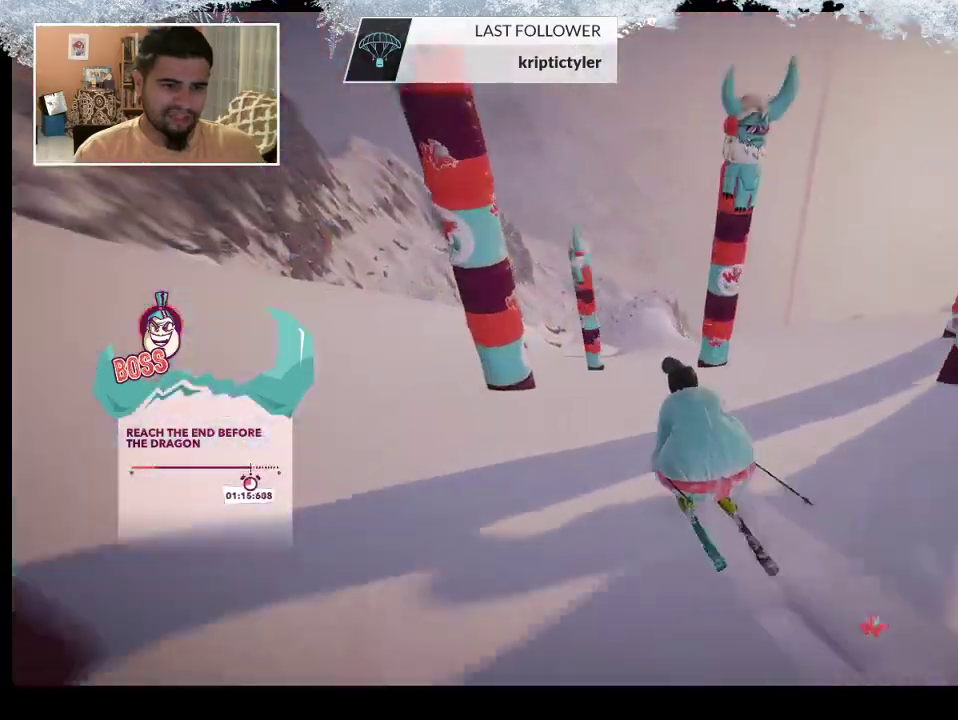
{"buttons": [], "left_stick": "right", "right_stick": "center", "events": [[233, "left_stick", "up-left"], [367, "left_stick", "center"], [433, "left_stick", "right"]]}
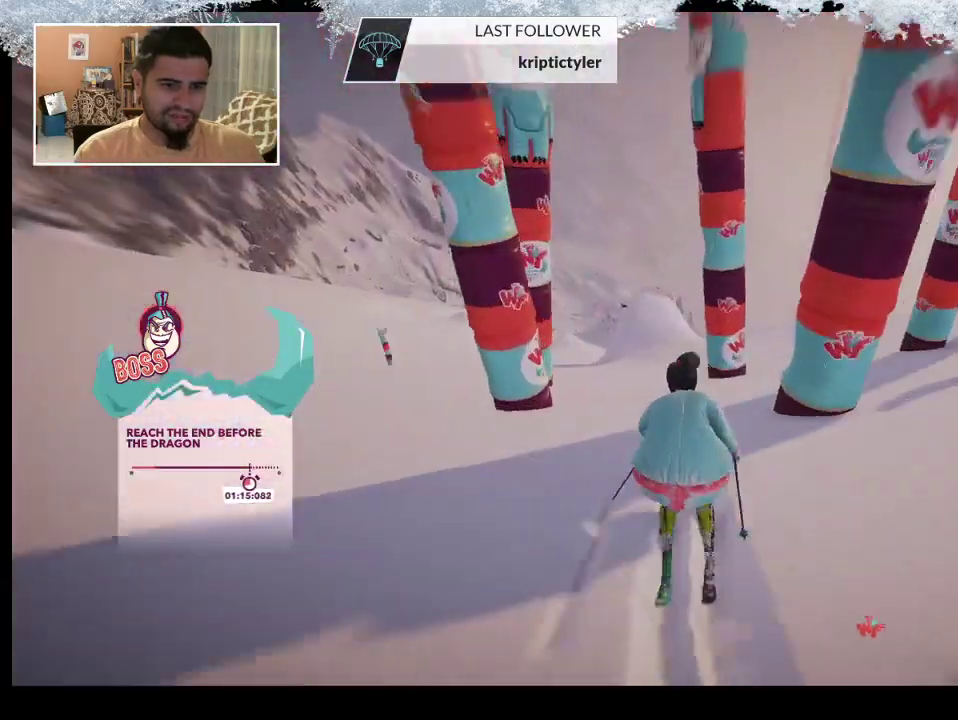
{"buttons": [], "left_stick": "center", "right_stick": "center", "events": [[133, "left_stick", "left"], [467, "left_stick", "center"]]}
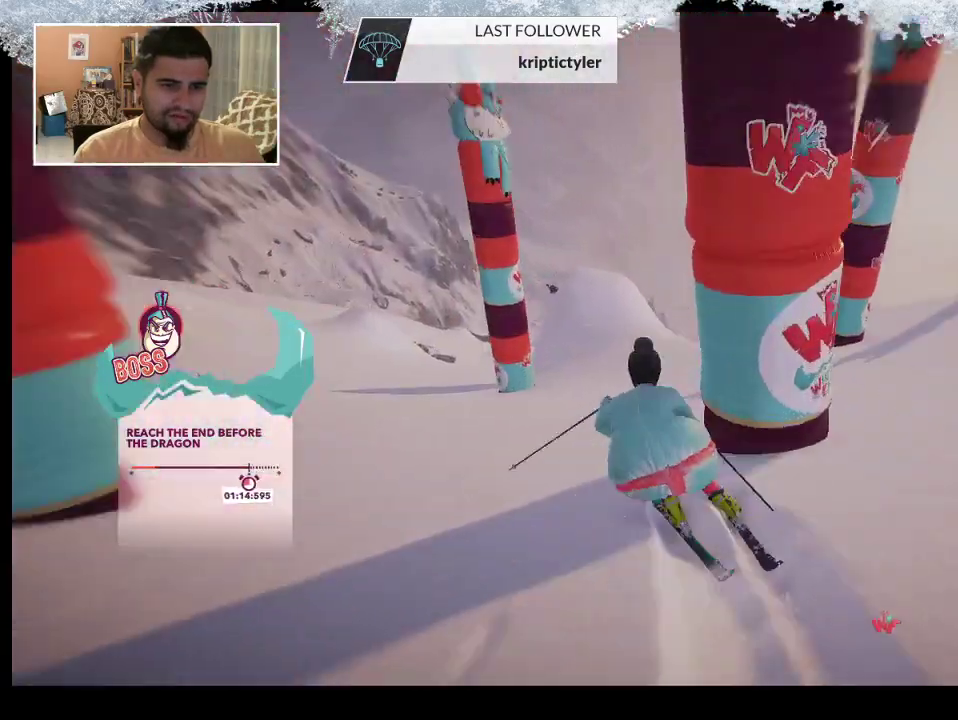
{"buttons": [], "left_stick": "right", "right_stick": "center", "events": [[133, "left_stick", "right"]]}
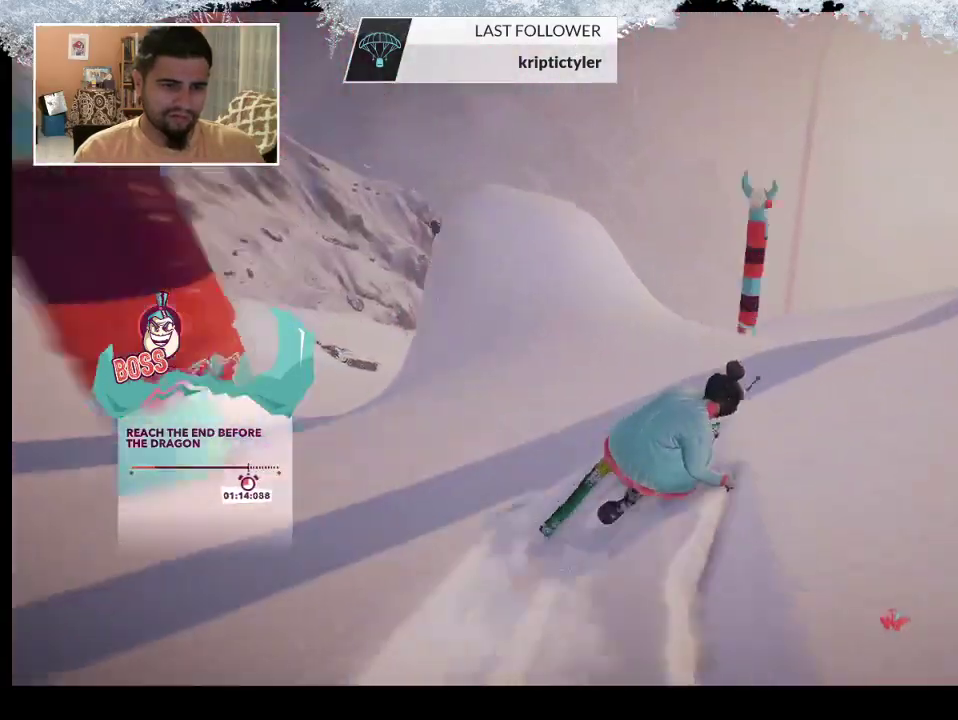
{"buttons": [], "left_stick": "right", "right_stick": "center", "events": [[133, "left_stick", "center"], [333, "left_stick", "right"]]}
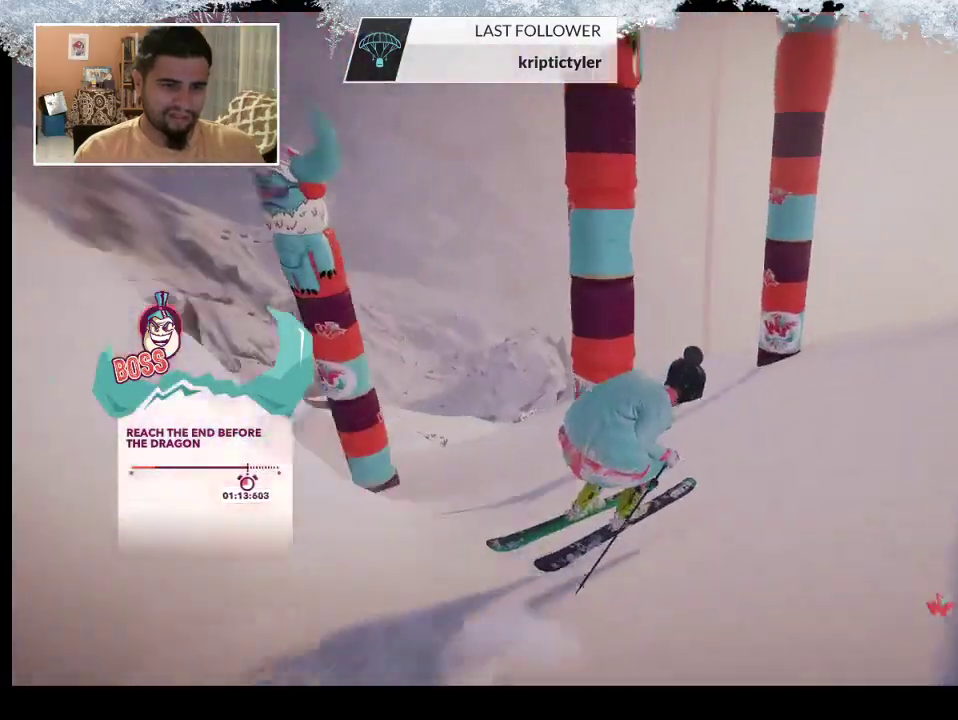
{"buttons": [], "left_stick": "right", "right_stick": "center", "events": [[67, "left_stick", "up-right"], [167, "left_stick", "center"], [367, "left_stick", "right"]]}
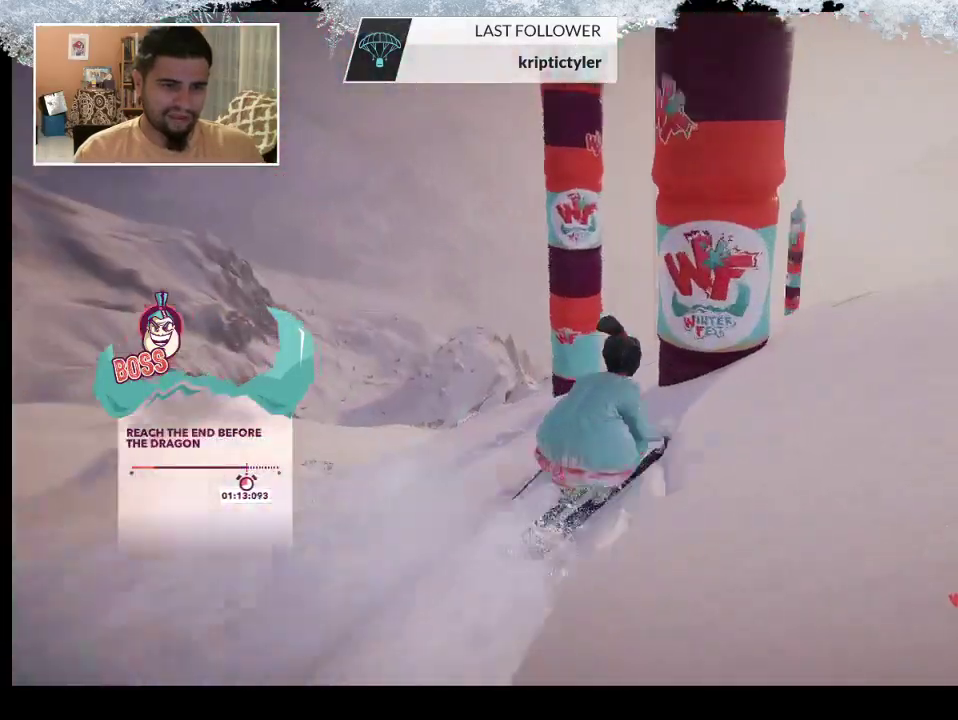
{"buttons": [], "left_stick": "center", "right_stick": "center", "events": [[267, "left_stick", "center"]]}
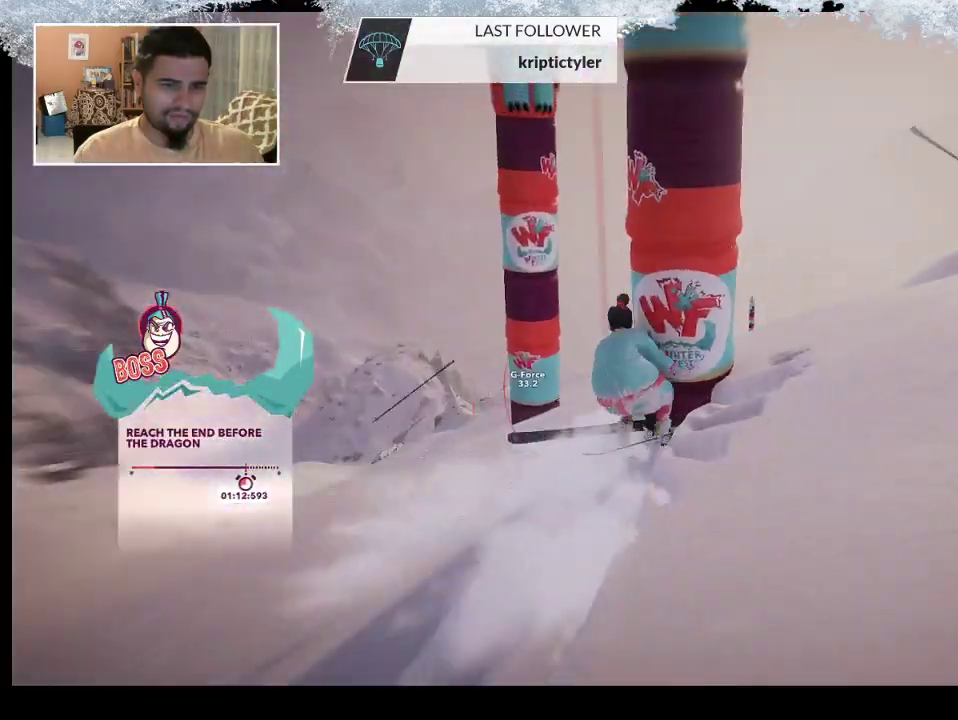
{"buttons": ["TRIANGLE"], "left_stick": "center", "right_stick": "center", "events": [[367, "TRIANGLE", "down"]]}
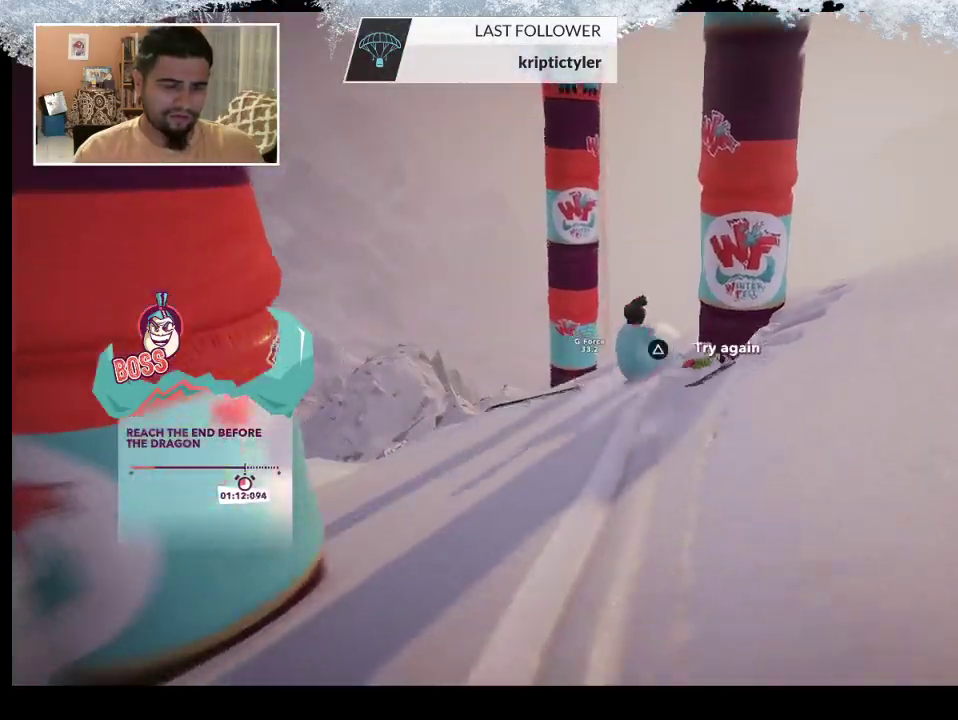
{"buttons": ["TRIANGLE"], "left_stick": "center", "right_stick": "center", "events": []}